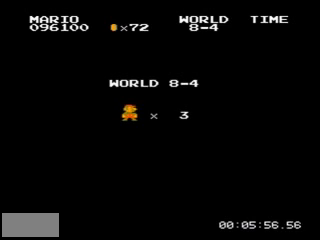
Gameplay with a controller (Nintendo layout); each line is a JSON object with the inputs held at the frame after it. "events" lists button and stick changes between this image and that frame as [ms after this image, input, new state], when the widget could be followed in between. Not read: L3 R3.
{"buttons": ["DPAD_RIGHT"], "events": [[334, "DPAD_RIGHT", "down"]]}
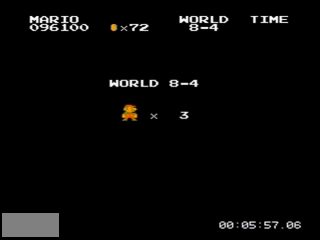
{"buttons": ["DPAD_RIGHT"], "events": []}
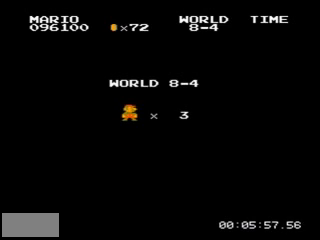
{"buttons": [], "events": [[300, "DPAD_RIGHT", "up"]]}
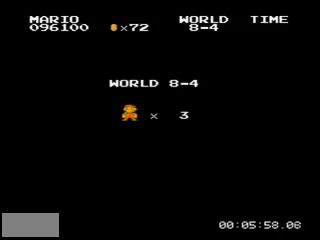
{"buttons": ["A", "DPAD_RIGHT"], "events": [[301, "DPAD_LEFT", "down"], [367, "A", "down"], [401, "DPAD_LEFT", "up"], [401, "DPAD_RIGHT", "down"]]}
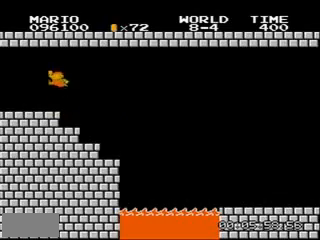
{"buttons": ["DPAD_RIGHT"], "events": [[434, "A", "up"]]}
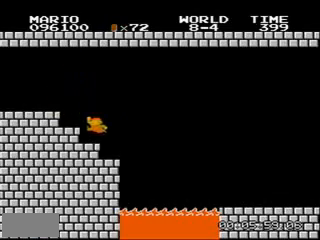
{"buttons": ["A", "DPAD_RIGHT"], "events": [[34, "A", "down"]]}
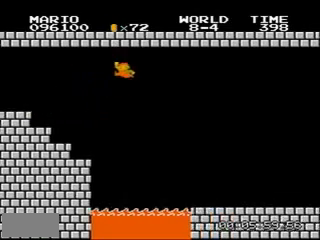
{"buttons": ["A", "DPAD_RIGHT"], "events": []}
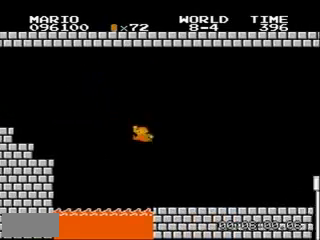
{"buttons": ["DPAD_RIGHT"], "events": [[301, "A", "up"]]}
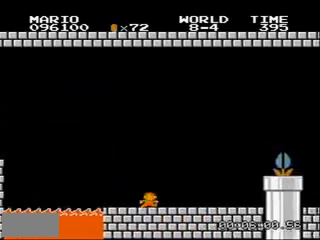
{"buttons": ["DPAD_RIGHT"], "events": []}
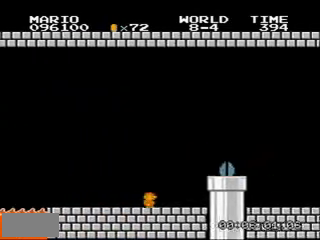
{"buttons": ["DPAD_RIGHT"], "events": [[267, "A", "down"], [334, "A", "up"]]}
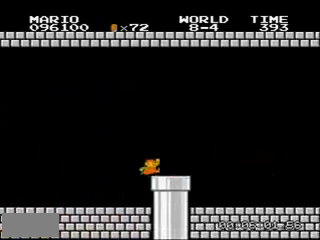
{"buttons": ["DPAD_RIGHT"], "events": []}
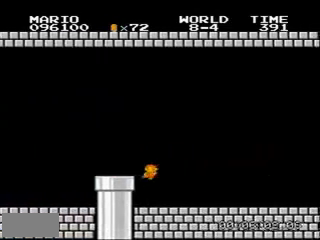
{"buttons": ["DPAD_RIGHT"], "events": []}
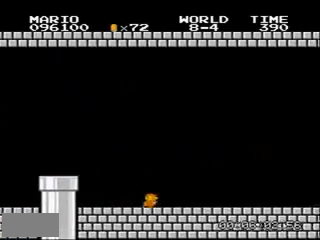
{"buttons": ["DPAD_RIGHT"], "events": []}
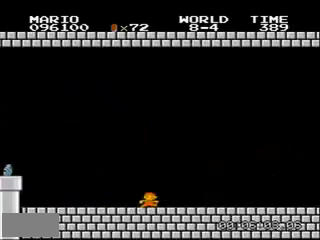
{"buttons": ["DPAD_RIGHT"], "events": []}
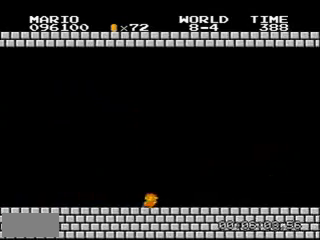
{"buttons": ["DPAD_RIGHT"], "events": []}
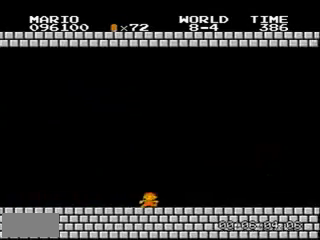
{"buttons": ["DPAD_RIGHT"], "events": []}
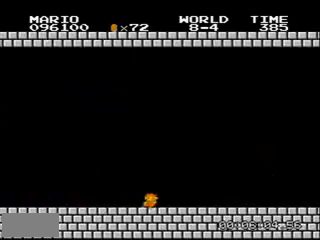
{"buttons": ["DPAD_RIGHT"], "events": []}
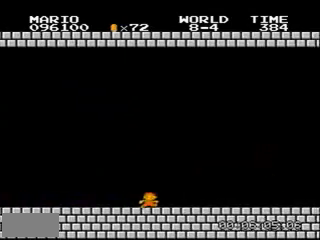
{"buttons": ["DPAD_RIGHT"], "events": []}
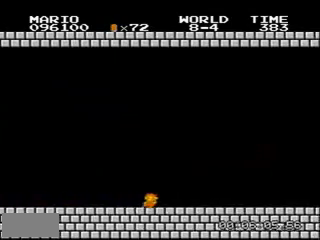
{"buttons": ["DPAD_RIGHT"], "events": []}
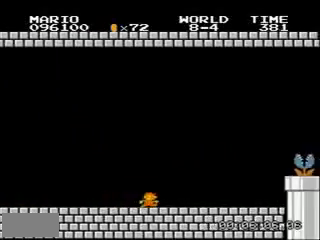
{"buttons": ["DPAD_RIGHT"], "events": []}
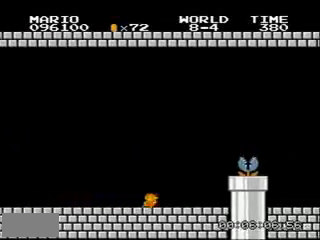
{"buttons": ["A", "DPAD_RIGHT"], "events": [[467, "A", "down"]]}
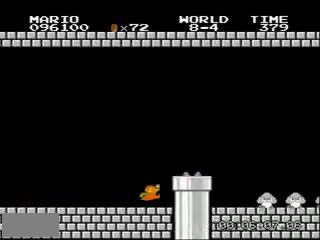
{"buttons": ["DPAD_RIGHT"], "events": [[334, "A", "up"]]}
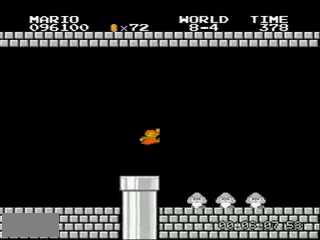
{"buttons": ["DPAD_RIGHT"], "events": []}
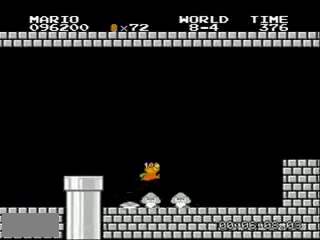
{"buttons": ["DPAD_RIGHT"], "events": []}
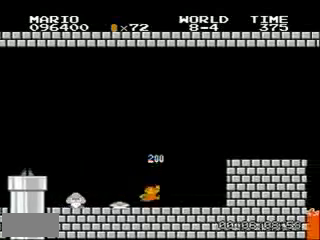
{"buttons": ["A", "DPAD_RIGHT"], "events": [[101, "A", "down"]]}
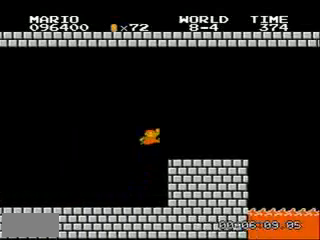
{"buttons": ["DPAD_RIGHT"], "events": [[67, "A", "up"]]}
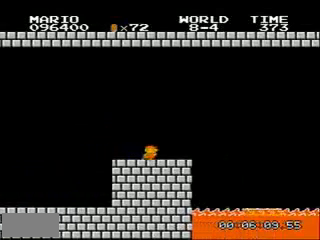
{"buttons": ["DPAD_RIGHT"], "events": [[234, "A", "down"], [267, "A", "up"]]}